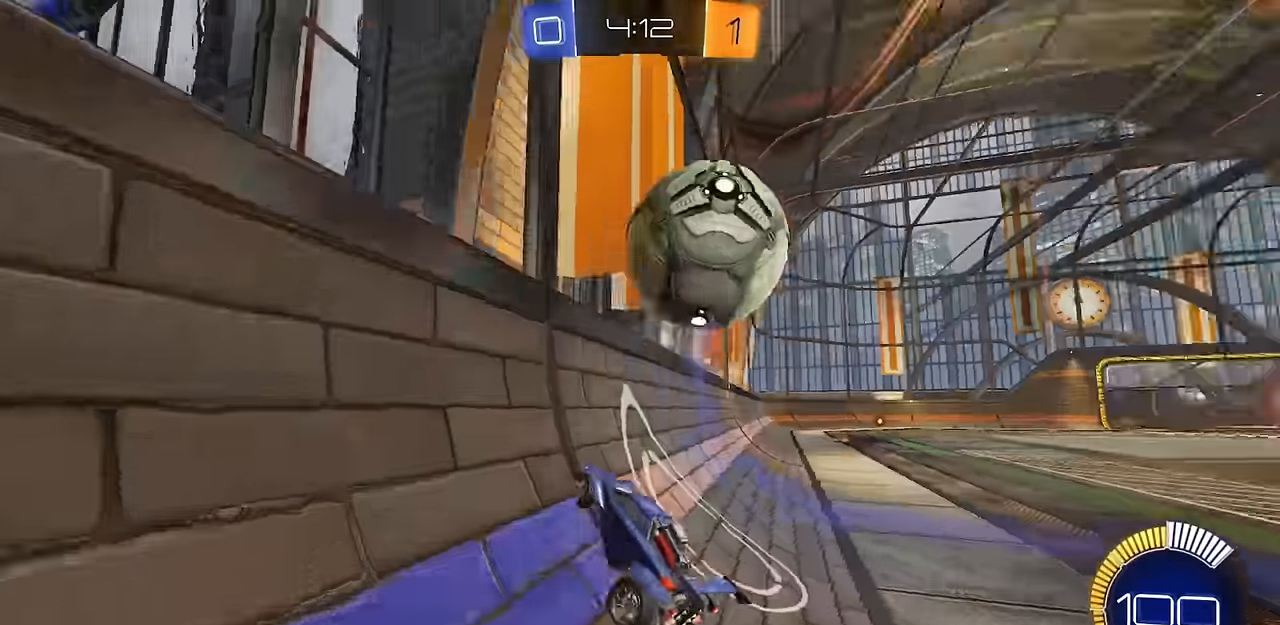
Gameplay with a controller (PlayStation layout); each line is a JSON object with the inputs held at the frame after it. "events" lists button and stick changes between this image and that frame as [ms after this image, input, new state], when the widget could be followed in between.
{"buttons": ["CROSS", "L1"], "left_stick": "down-right", "right_stick": "center", "events": [[300, "left_stick", "left"], [400, "CROSS", "down"], [400, "L1", "down"], [434, "left_stick", "down-right"], [484, "R2", "up"]]}
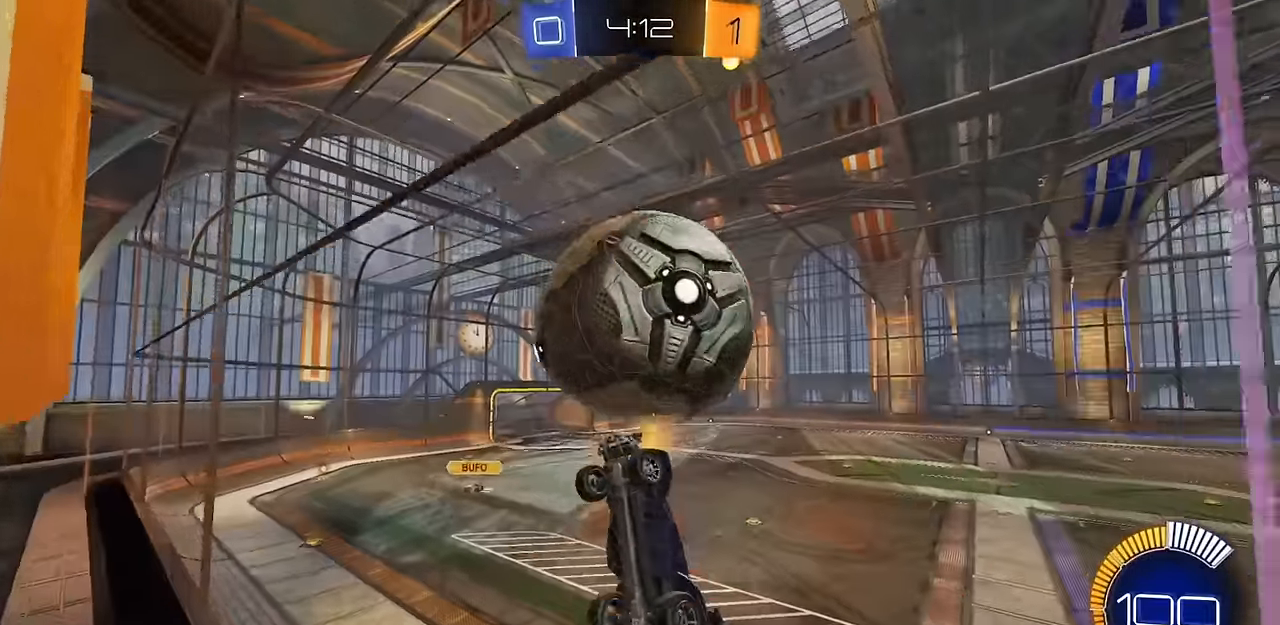
{"buttons": ["CIRCLE", "L1"], "left_stick": "down-left", "right_stick": "center", "events": [[17, "CROSS", "up"], [50, "left_stick", "center"], [184, "left_stick", "up-right"], [268, "left_stick", "up-left"], [284, "CIRCLE", "down"], [335, "left_stick", "down-left"]]}
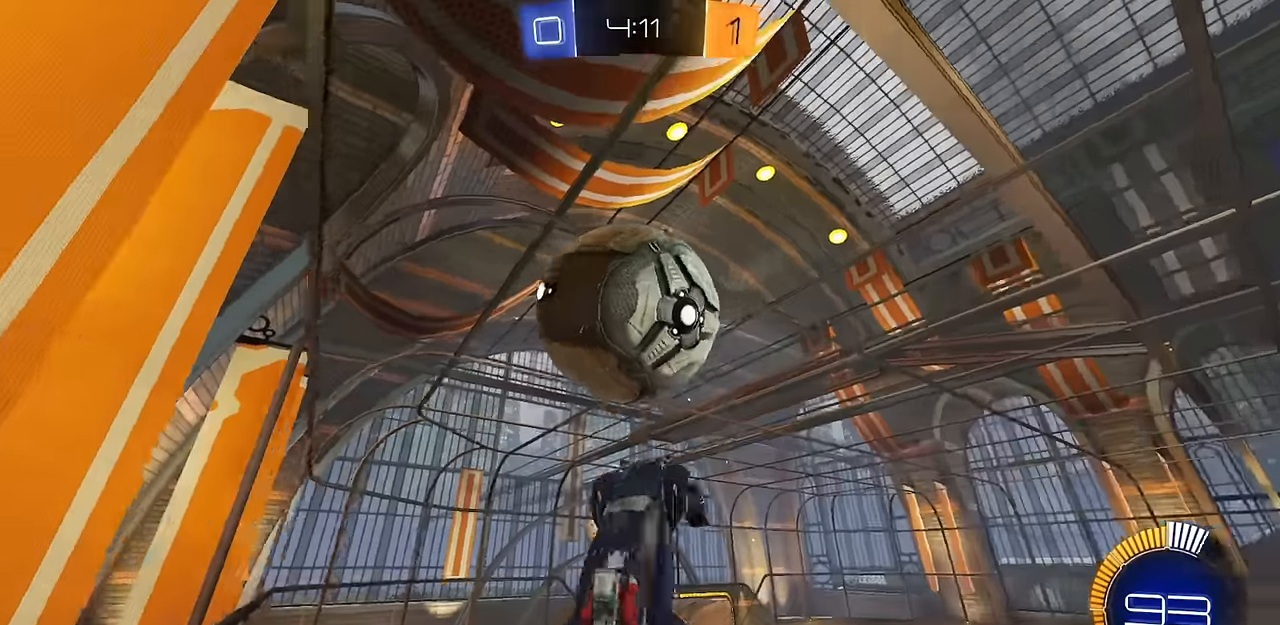
{"buttons": ["CIRCLE"], "left_stick": "center", "right_stick": "center", "events": [[100, "L1", "up"], [151, "left_stick", "center"], [217, "left_stick", "left"], [317, "left_stick", "down-left"], [501, "left_stick", "center"]]}
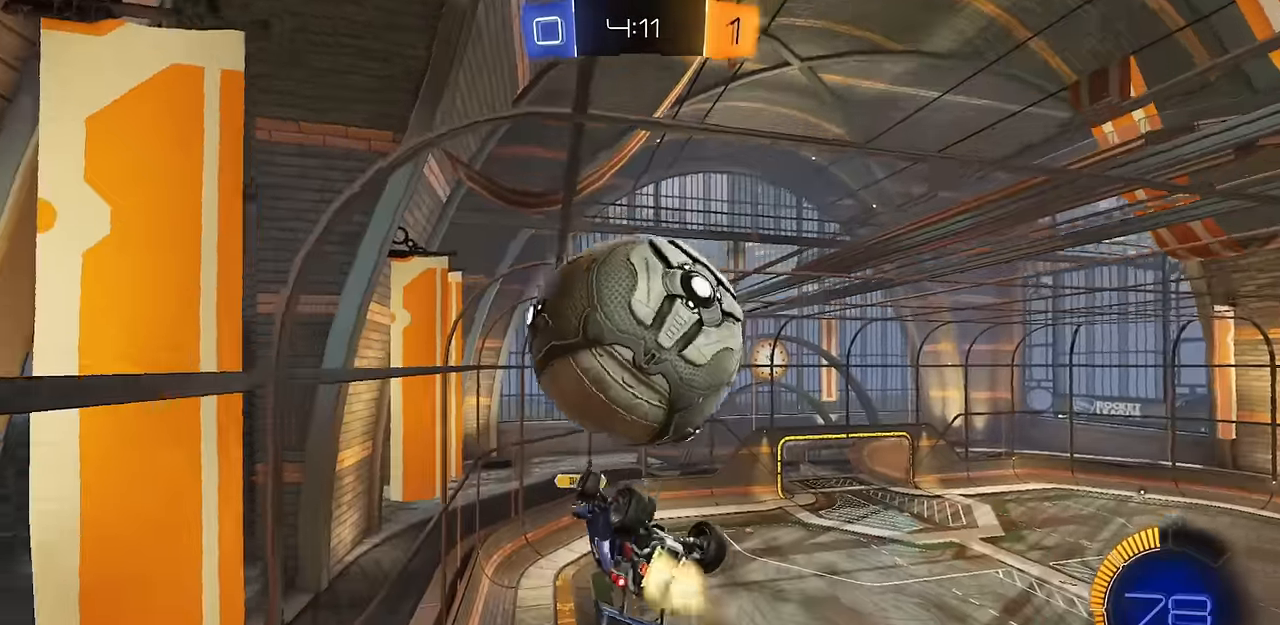
{"buttons": ["L1"], "left_stick": "down-left", "right_stick": "center", "events": [[33, "left_stick", "up-left"], [67, "CIRCLE", "up"], [133, "L1", "down"], [384, "L1", "up"], [467, "L1", "down"], [500, "left_stick", "down-left"]]}
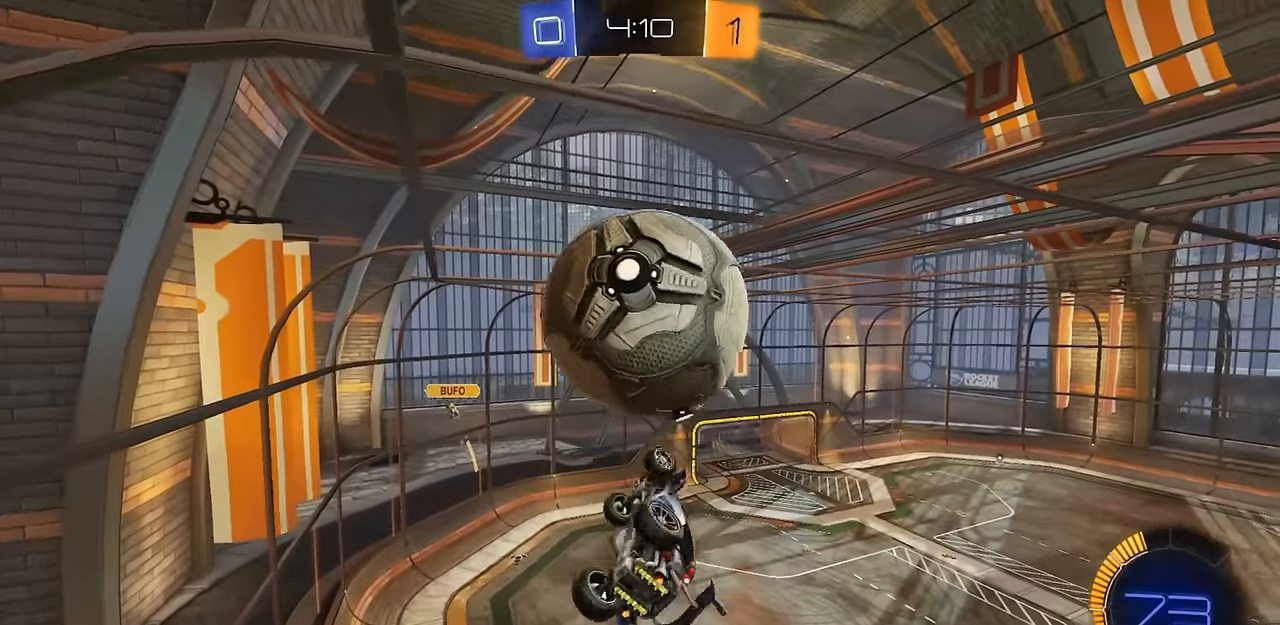
{"buttons": ["CIRCLE"], "left_stick": "up", "right_stick": "center", "events": [[151, "CIRCLE", "down"], [201, "left_stick", "up-right"], [301, "L1", "up"], [317, "left_stick", "center"], [401, "left_stick", "right"], [484, "left_stick", "up"]]}